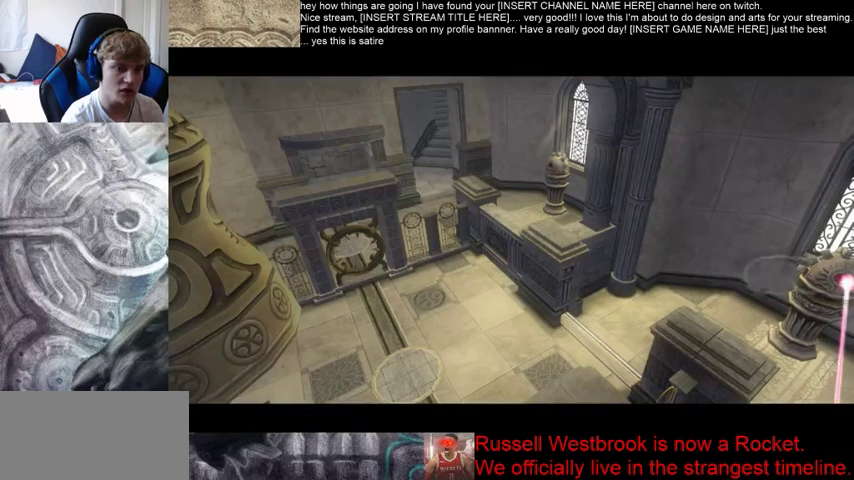
Gameplay with a controller (Xbox layout); each line is a JSON object with the inputs held at the frame after it. "events" lists button and stick changes between this image and that frame as [ms after this image, input, new state], when the widget could be followed in between. Not read: L3 R3.
{"buttons": [], "left_stick": "up", "right_stick": "center"}
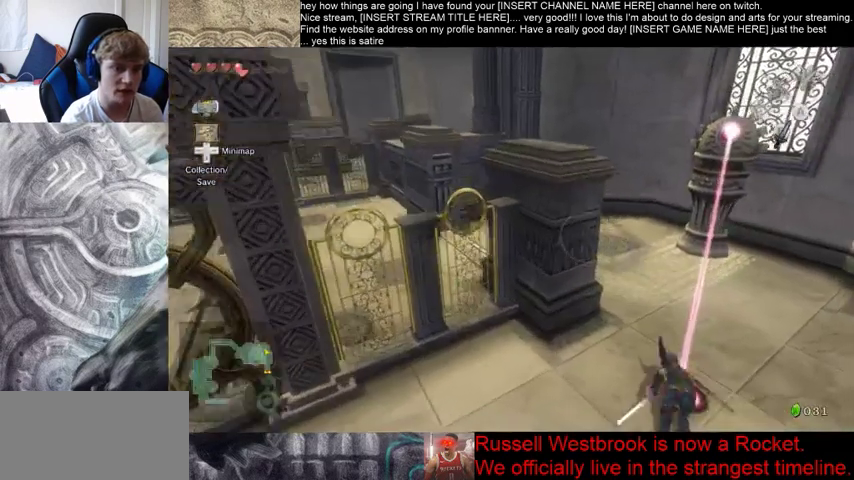
{"buttons": [], "left_stick": "up", "right_stick": "center"}
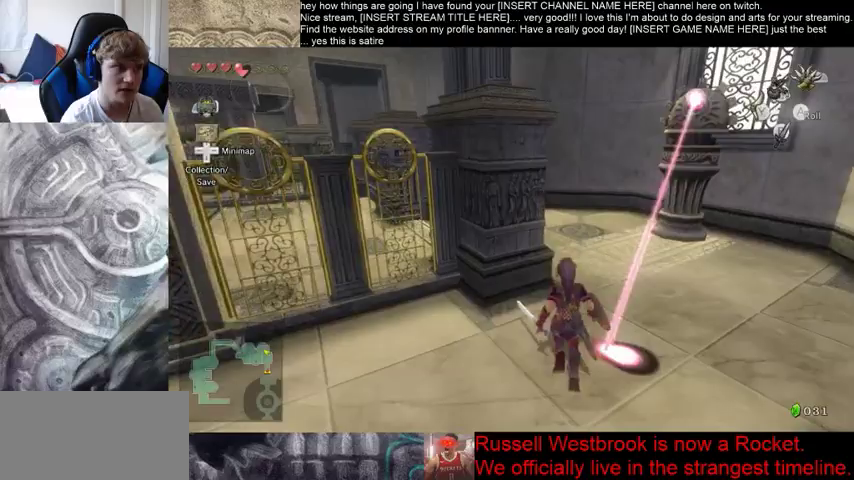
{"buttons": [], "left_stick": "up-left", "right_stick": "down-left", "events": [[467, "left_stick", "up-left"], [467, "right_stick", "down-left"]]}
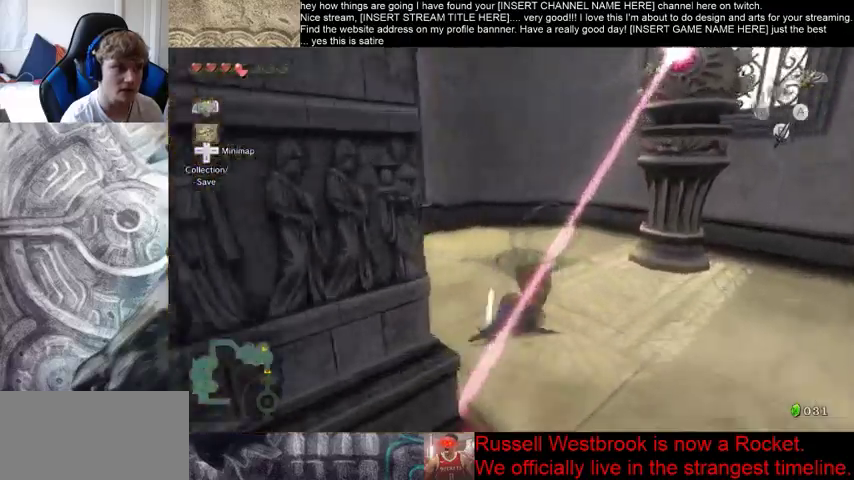
{"buttons": [], "left_stick": "up-left", "right_stick": "center", "events": [[367, "right_stick", "center"]]}
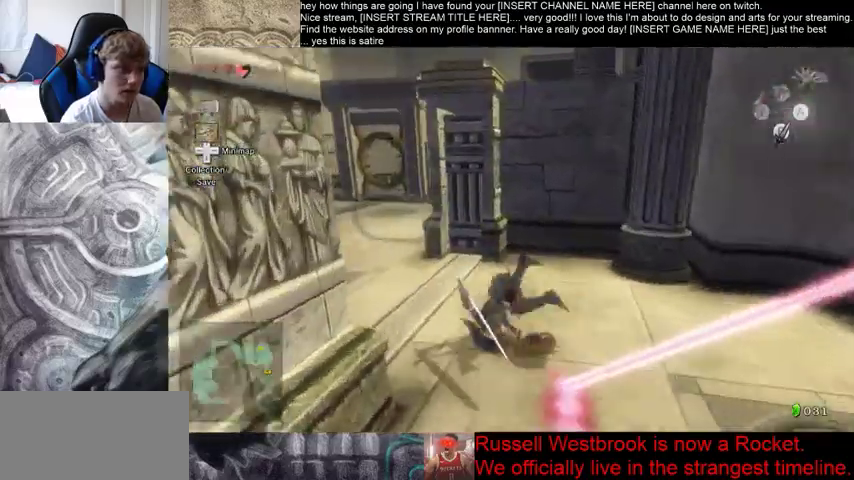
{"buttons": [], "left_stick": "up-left", "right_stick": "center", "events": []}
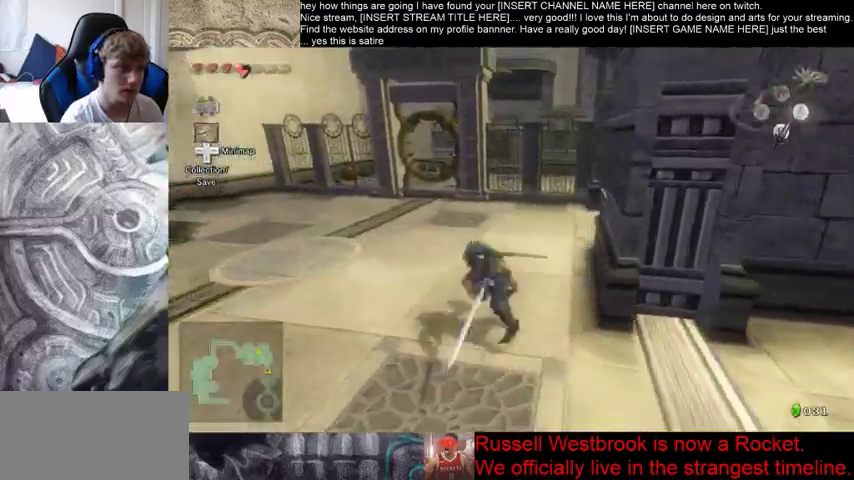
{"buttons": [], "left_stick": "up-left", "right_stick": "center", "events": []}
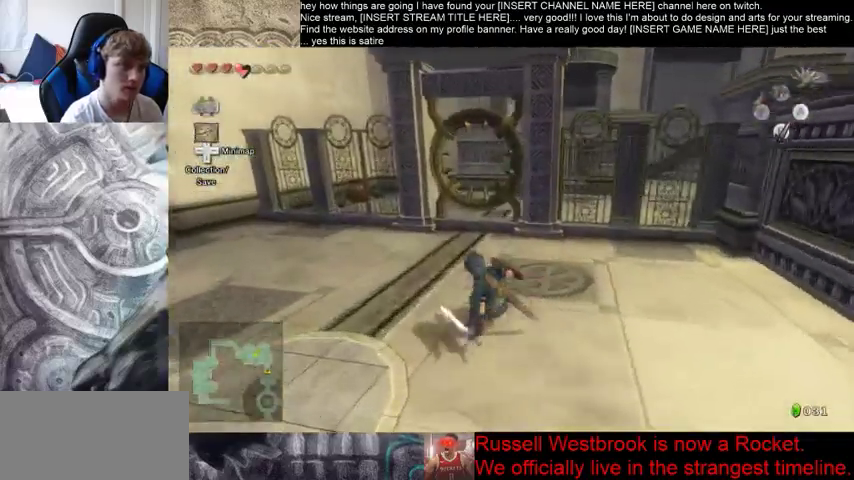
{"buttons": [], "left_stick": "up", "right_stick": "center", "events": [[333, "left_stick", "up"]]}
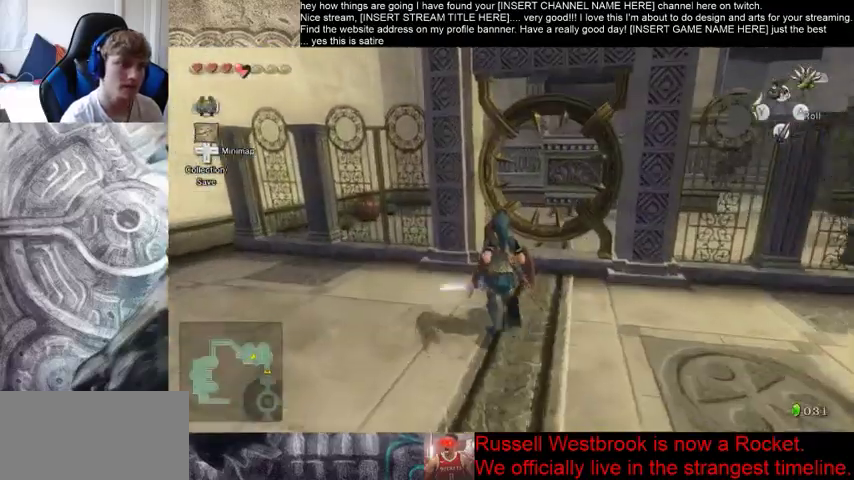
{"buttons": [], "left_stick": "center", "right_stick": "center", "events": [[167, "left_stick", "center"]]}
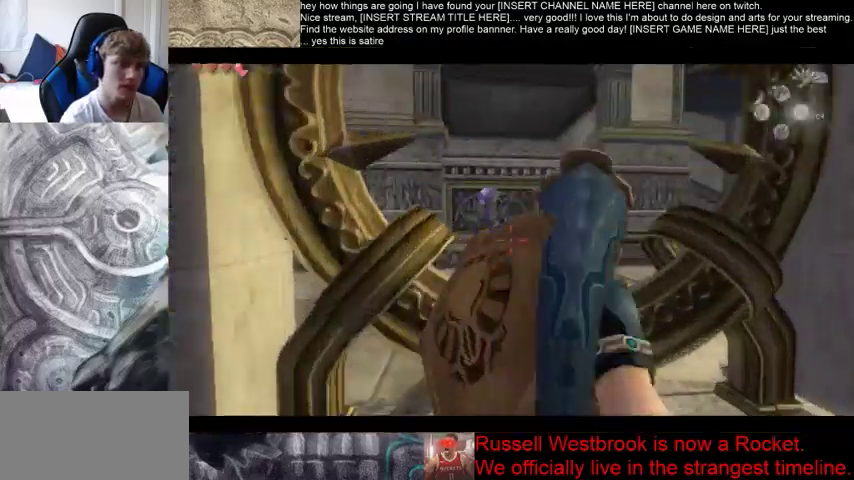
{"buttons": [], "left_stick": "center", "right_stick": "center", "events": []}
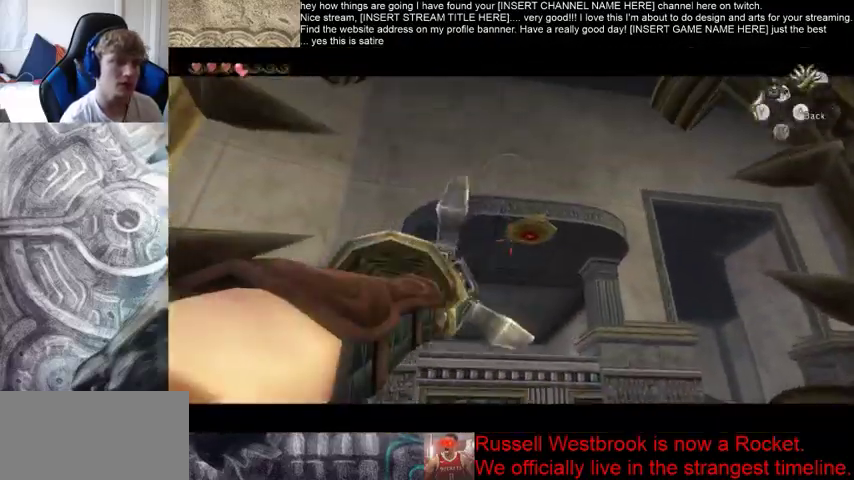
{"buttons": [], "left_stick": "center", "right_stick": "center", "events": []}
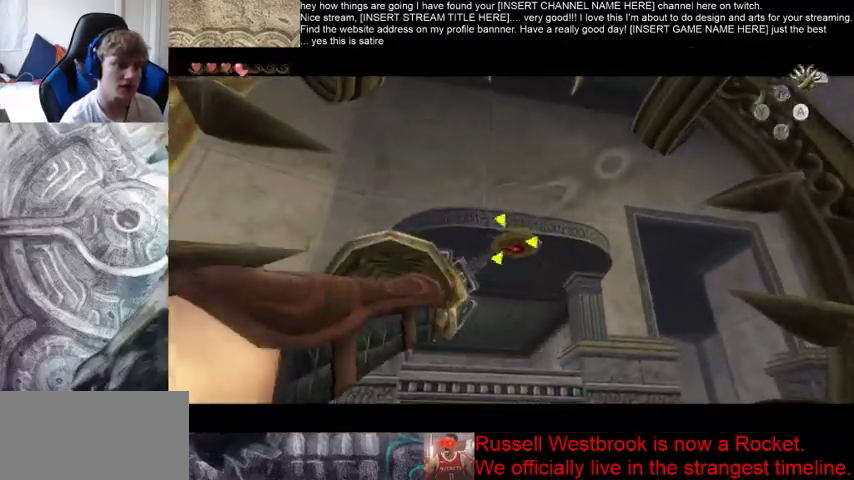
{"buttons": [], "left_stick": "center", "right_stick": "center", "events": []}
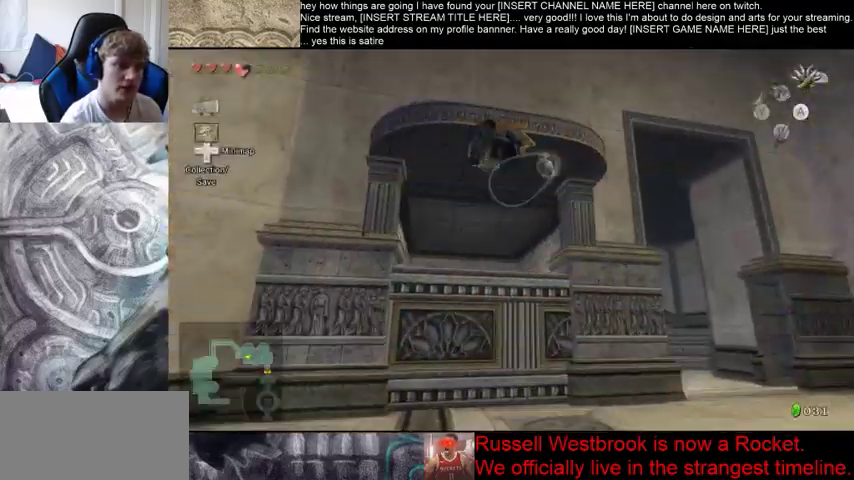
{"buttons": [], "left_stick": "right", "right_stick": "center", "events": [[500, "left_stick", "right"]]}
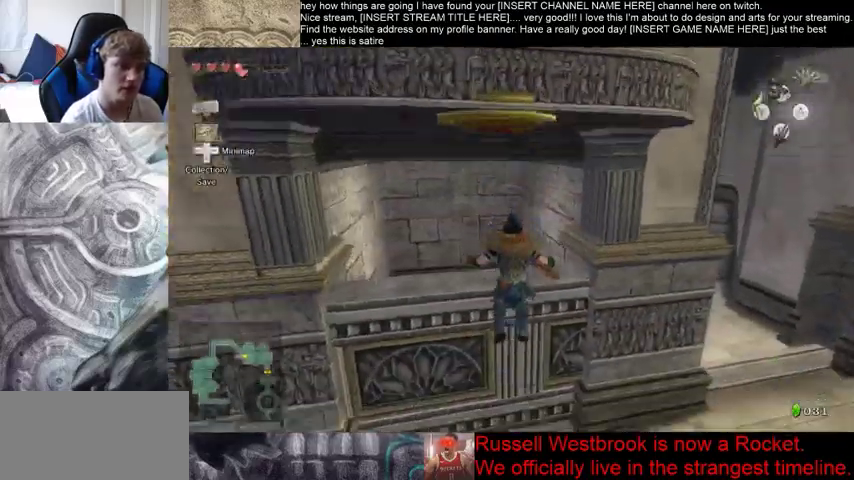
{"buttons": [], "left_stick": "right", "right_stick": "center", "events": []}
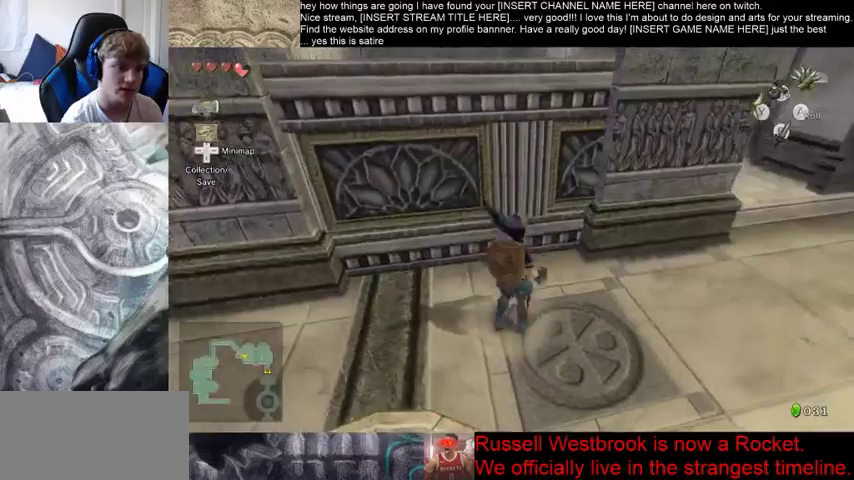
{"buttons": [], "left_stick": "up", "right_stick": "center", "events": [[200, "left_stick", "up-right"], [500, "left_stick", "up"]]}
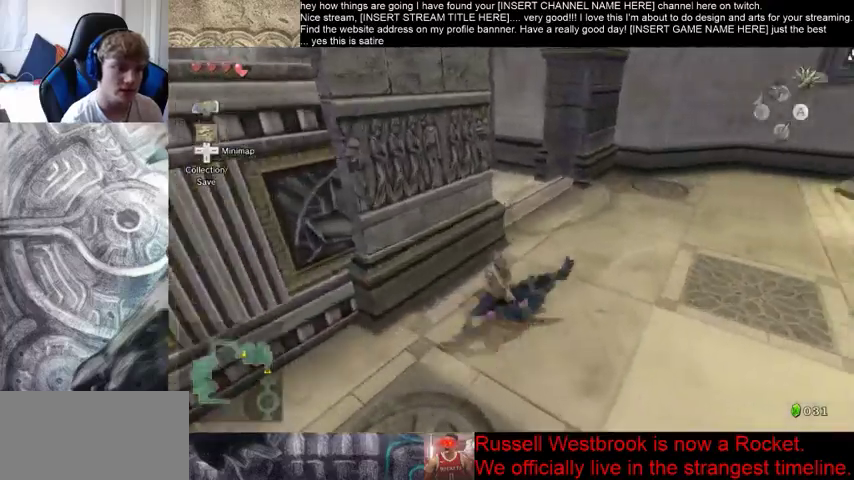
{"buttons": [], "left_stick": "up-left", "right_stick": "center", "events": [[400, "left_stick", "up-left"]]}
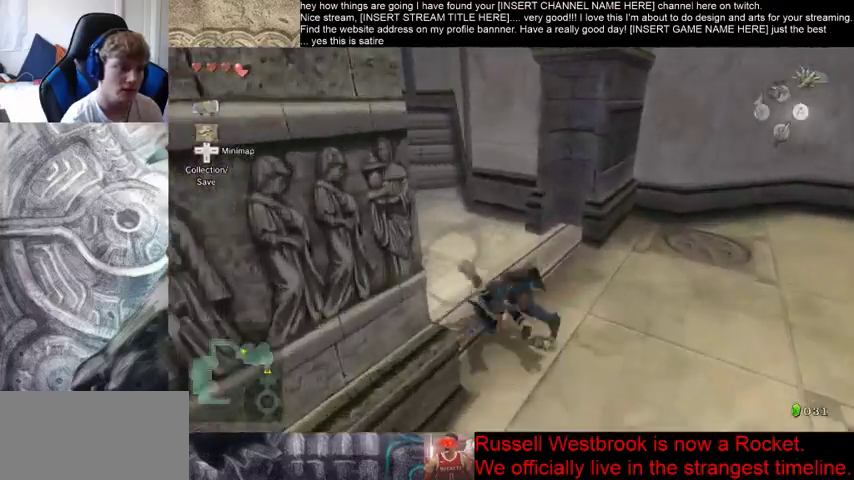
{"buttons": [], "left_stick": "up", "right_stick": "center", "events": [[167, "left_stick", "up"]]}
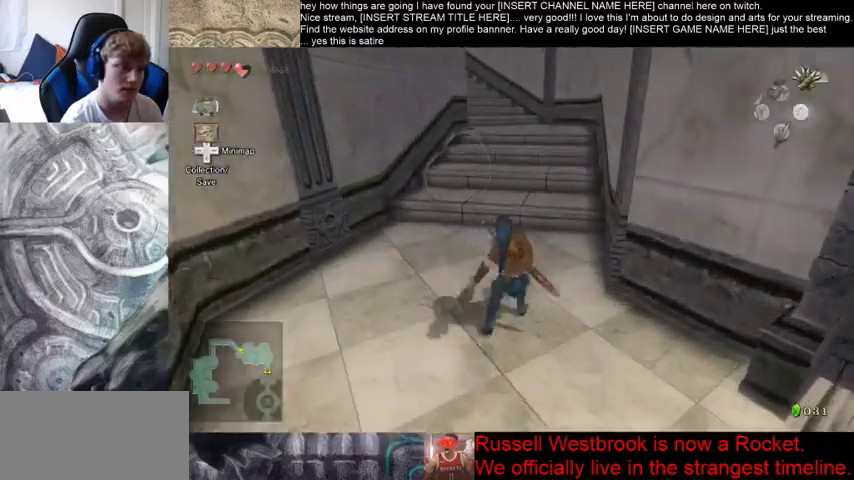
{"buttons": [], "left_stick": "up", "right_stick": "center", "events": []}
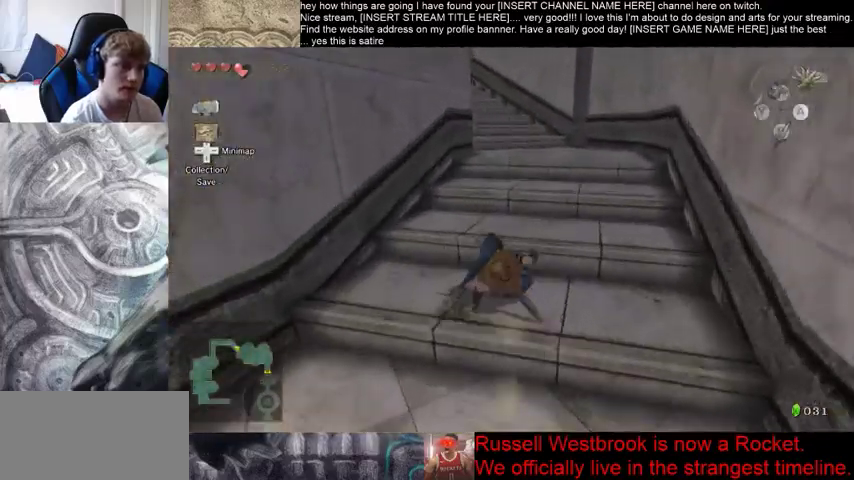
{"buttons": [], "left_stick": "up", "right_stick": "center", "events": []}
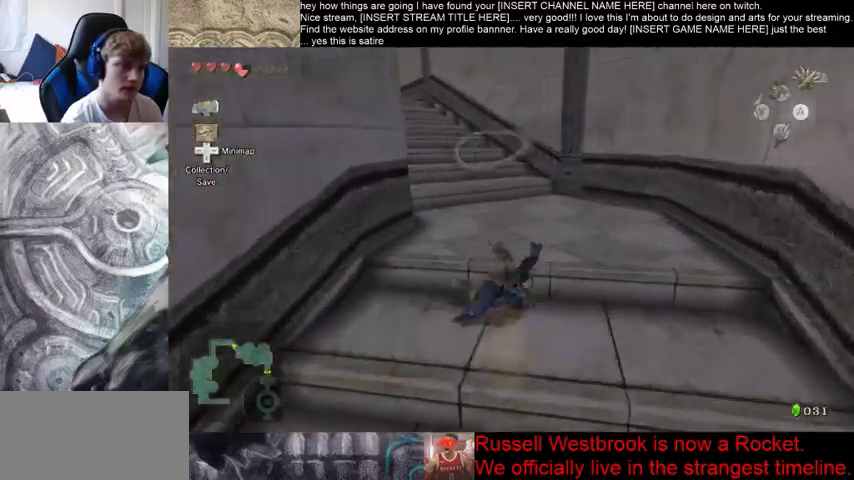
{"buttons": [], "left_stick": "up", "right_stick": "center", "events": []}
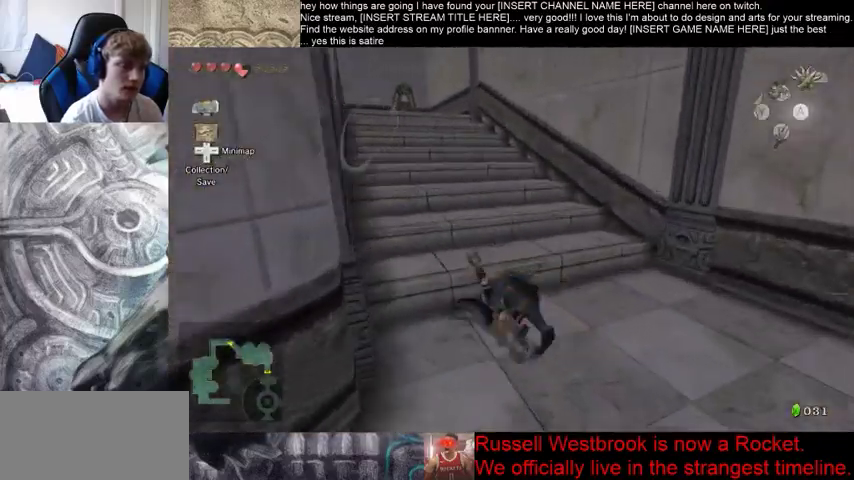
{"buttons": [], "left_stick": "up", "right_stick": "center", "events": []}
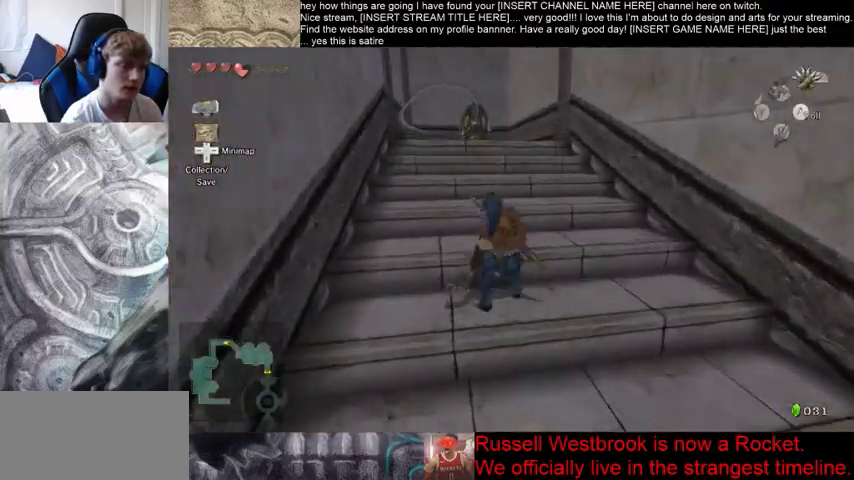
{"buttons": [], "left_stick": "up", "right_stick": "center", "events": []}
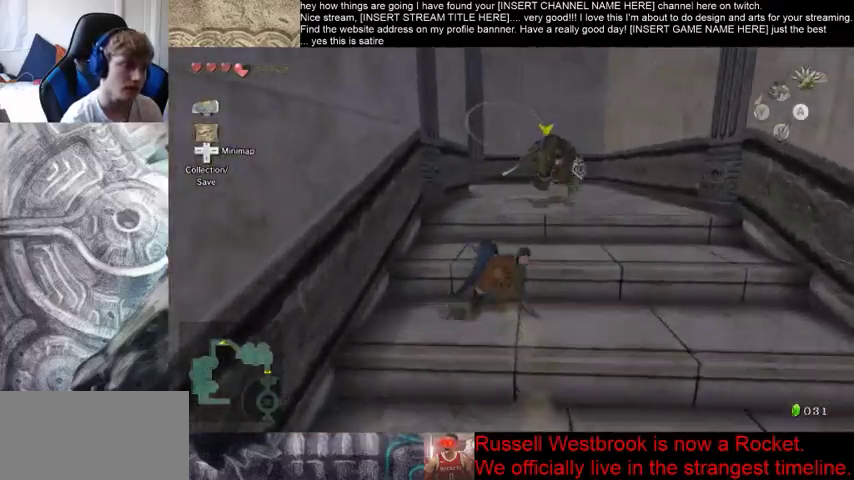
{"buttons": [], "left_stick": "up", "right_stick": "center", "events": []}
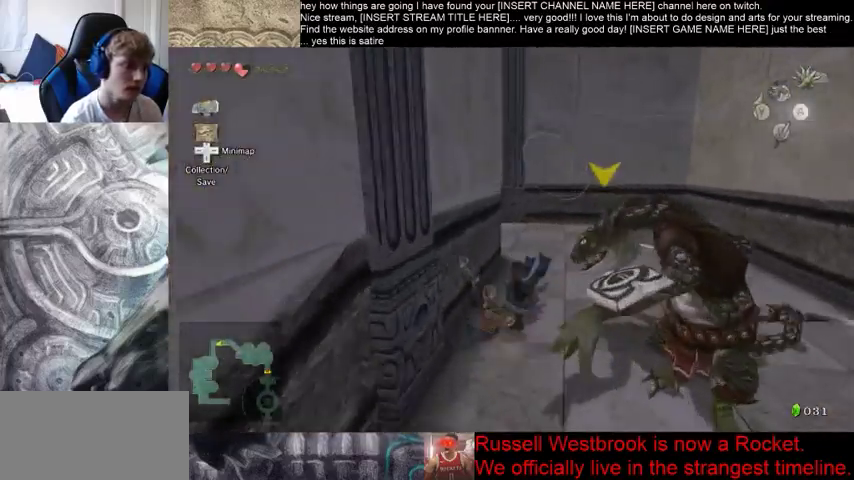
{"buttons": [], "left_stick": "up-left", "right_stick": "center", "events": [[333, "left_stick", "up-left"]]}
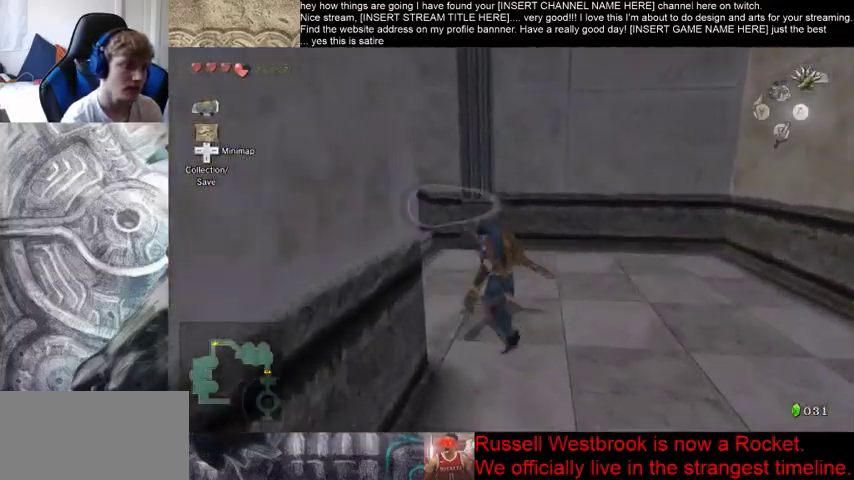
{"buttons": [], "left_stick": "up-left", "right_stick": "center", "events": []}
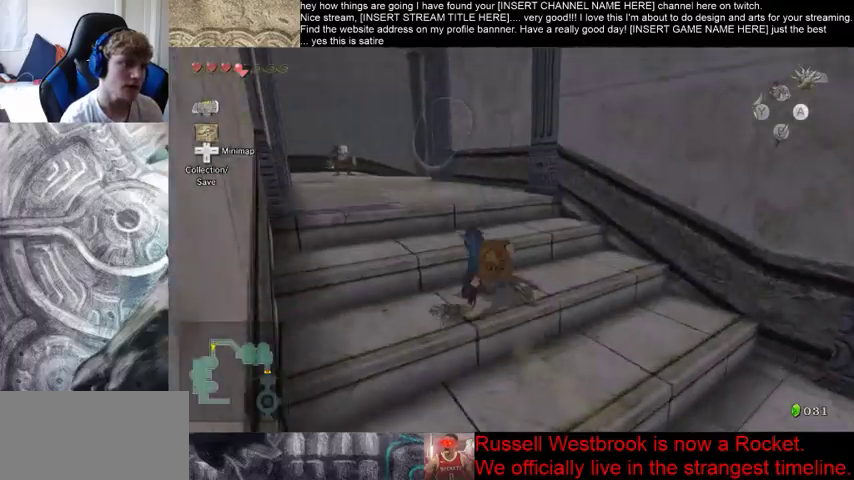
{"buttons": [], "left_stick": "up", "right_stick": "center", "events": [[267, "left_stick", "up"]]}
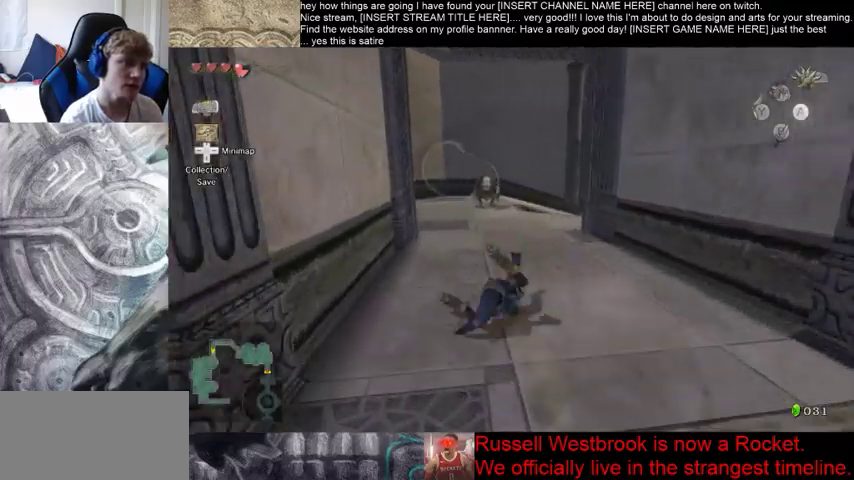
{"buttons": [], "left_stick": "up", "right_stick": "right", "events": [[300, "right_stick", "right"]]}
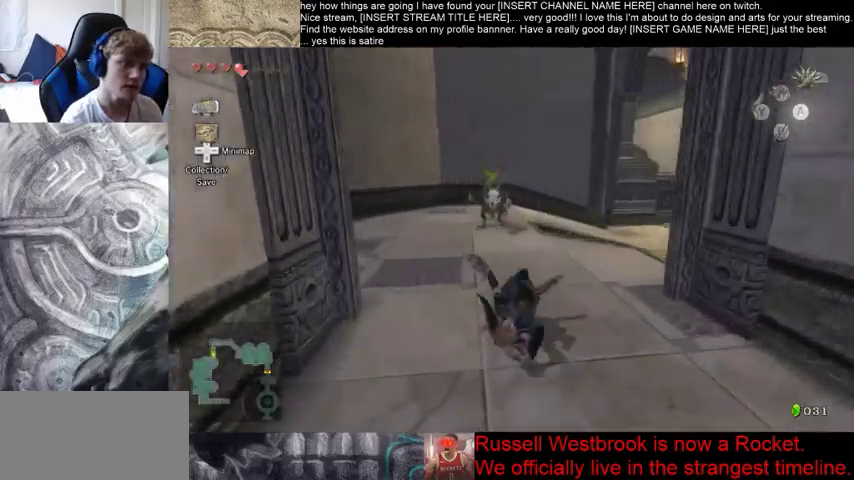
{"buttons": [], "left_stick": "up", "right_stick": "center", "events": [[267, "right_stick", "center"]]}
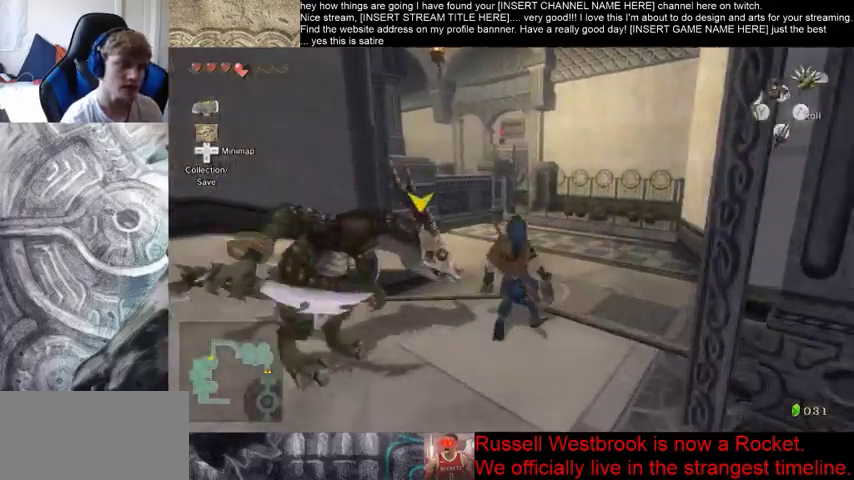
{"buttons": [], "left_stick": "up", "right_stick": "center", "events": []}
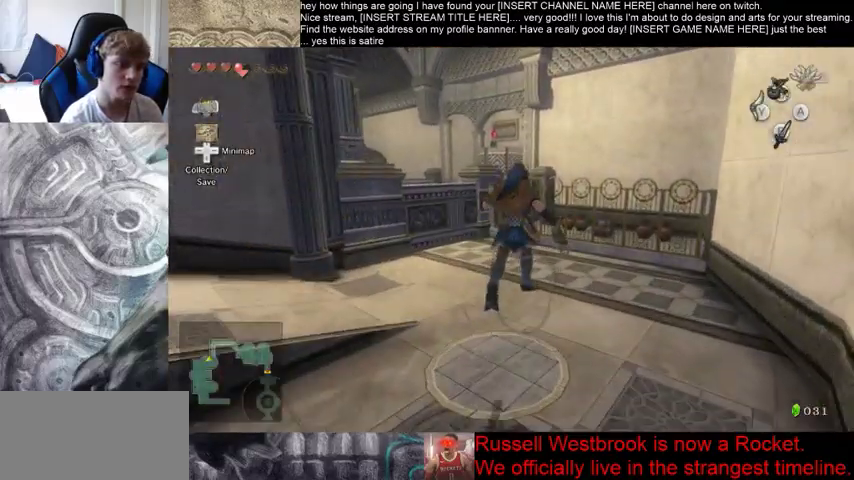
{"buttons": [], "left_stick": "up", "right_stick": "center", "events": [[67, "left_stick", "center"], [400, "left_stick", "up"]]}
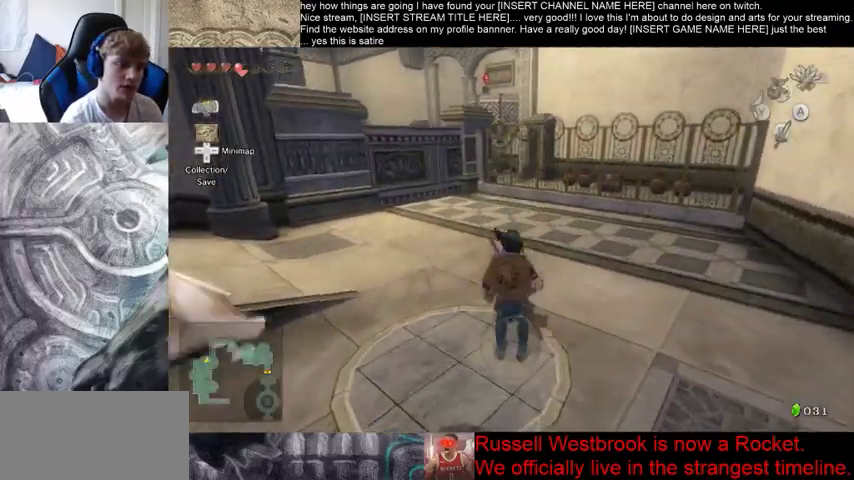
{"buttons": [], "left_stick": "center", "right_stick": "center", "events": [[67, "left_stick", "center"]]}